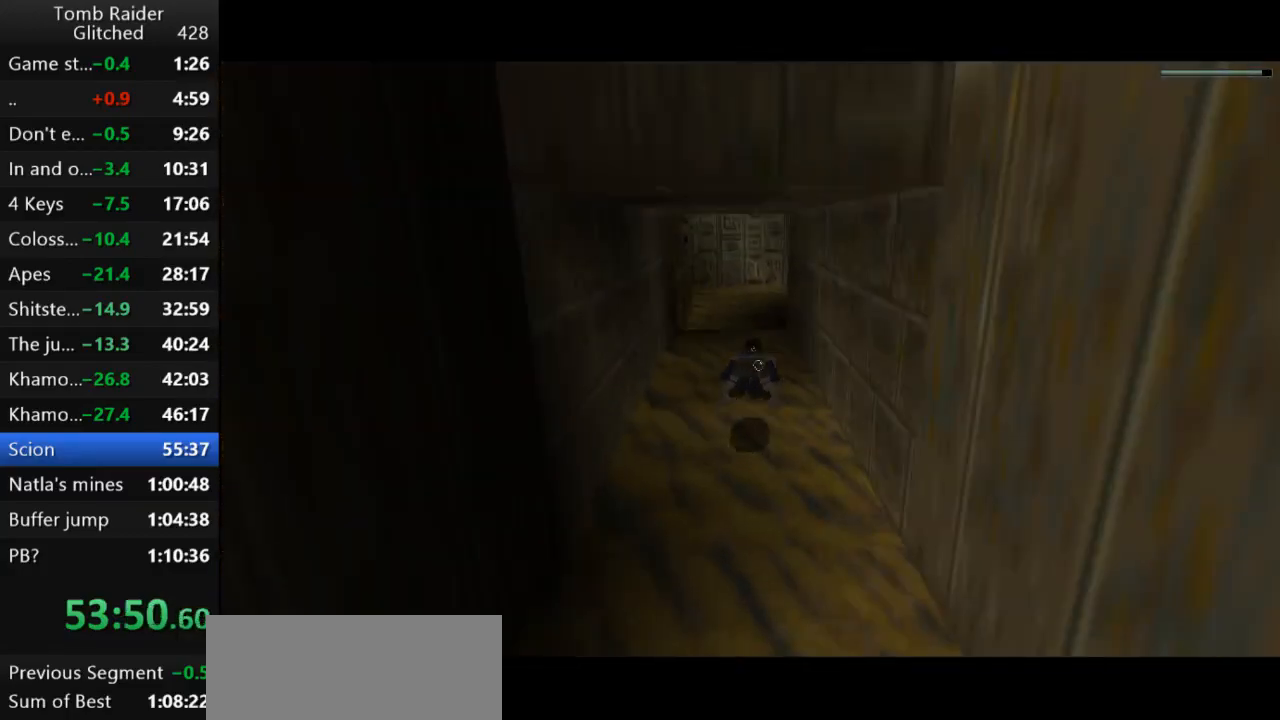
Gameplay with keyboard; each line is a JSON object with the keys held at the frame after it. "events" lists presses ("down") and releases ("up") of "action", "action2", "down", "guns", "inv", "jump", "left", "look", "lstep", "right", "roll", "roll2", "rstep", "up" and "walk" between this image and that frame as [ms after this image, input, new state], when the widget could be followed in between. No other keys are recorded. Mouse input is not recorded. Key names are as the overlay labels them; some are game actions (e.g. jump) rather than physical keys.
{"keys": ["jump"], "events": [[233, "down", "down"], [367, "down", "up"]]}
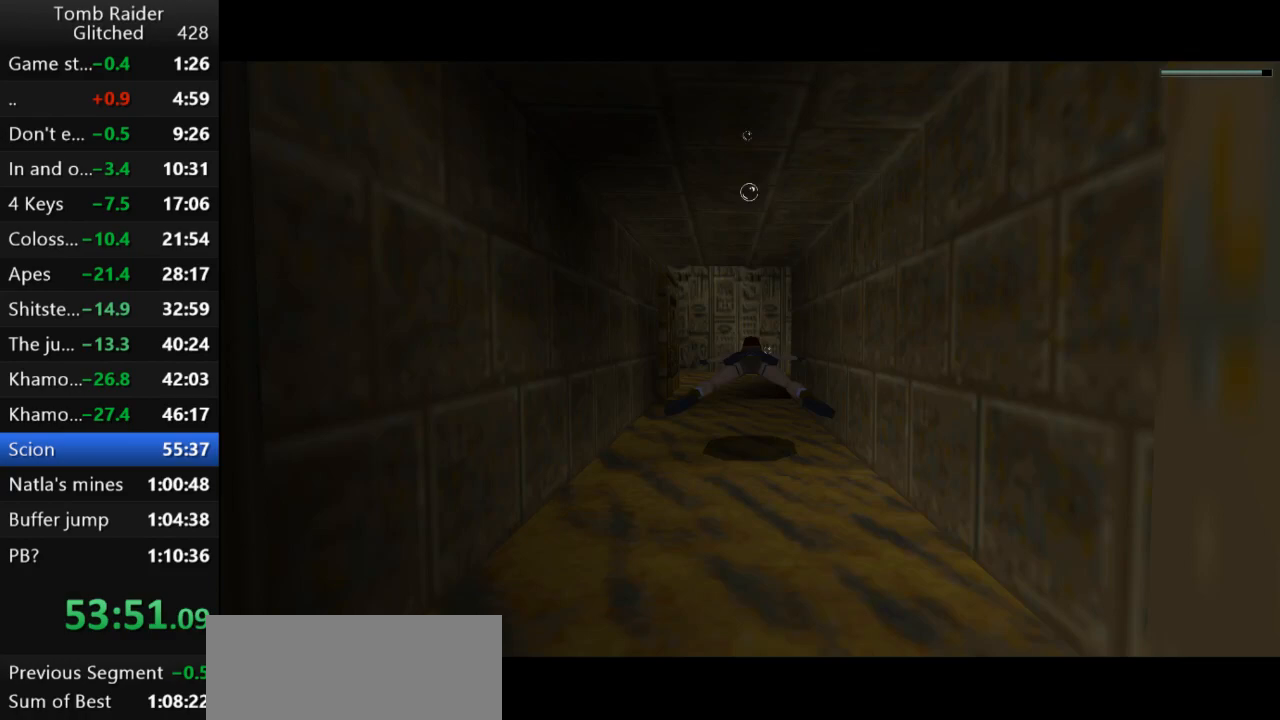
{"keys": ["jump"], "events": [[133, "down", "down"], [233, "down", "up"], [333, "left", "down"], [400, "left", "up"]]}
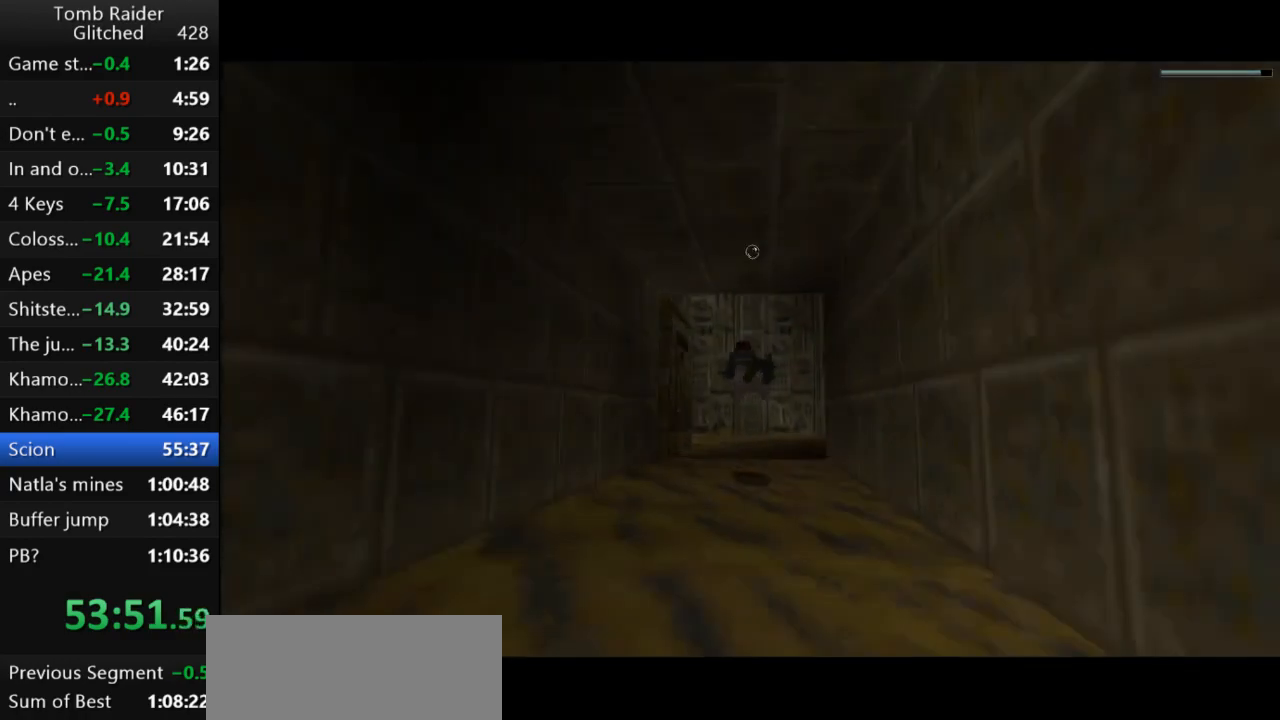
{"keys": ["jump"], "events": []}
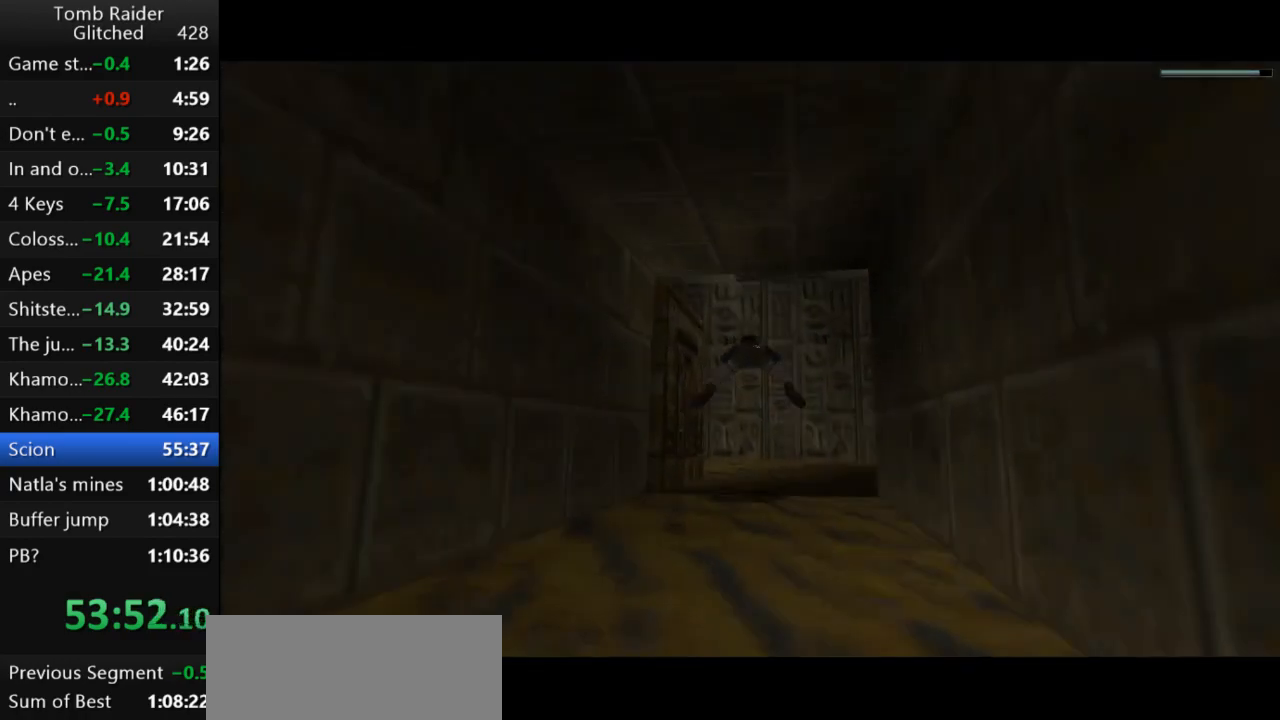
{"keys": ["jump"], "events": [[33, "down", "down"], [67, "down", "up"], [233, "down", "down"], [367, "down", "up"]]}
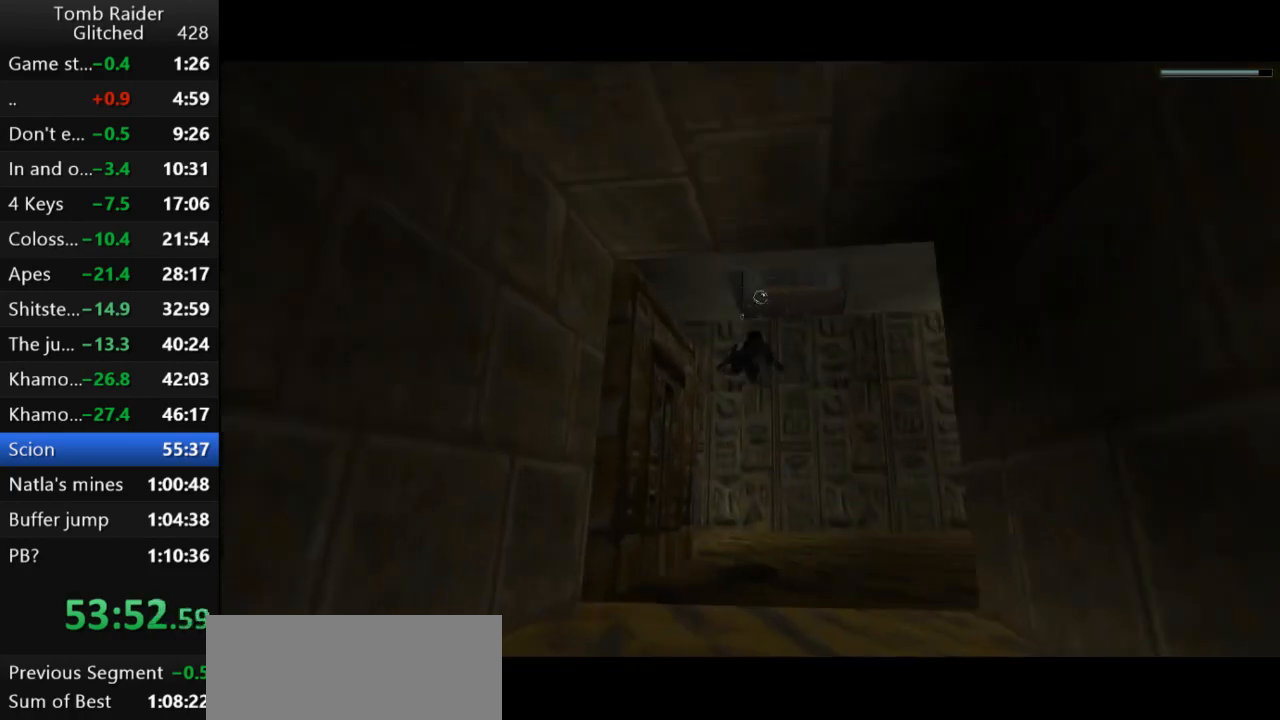
{"keys": ["jump"], "events": [[67, "right", "down"], [133, "right", "up"]]}
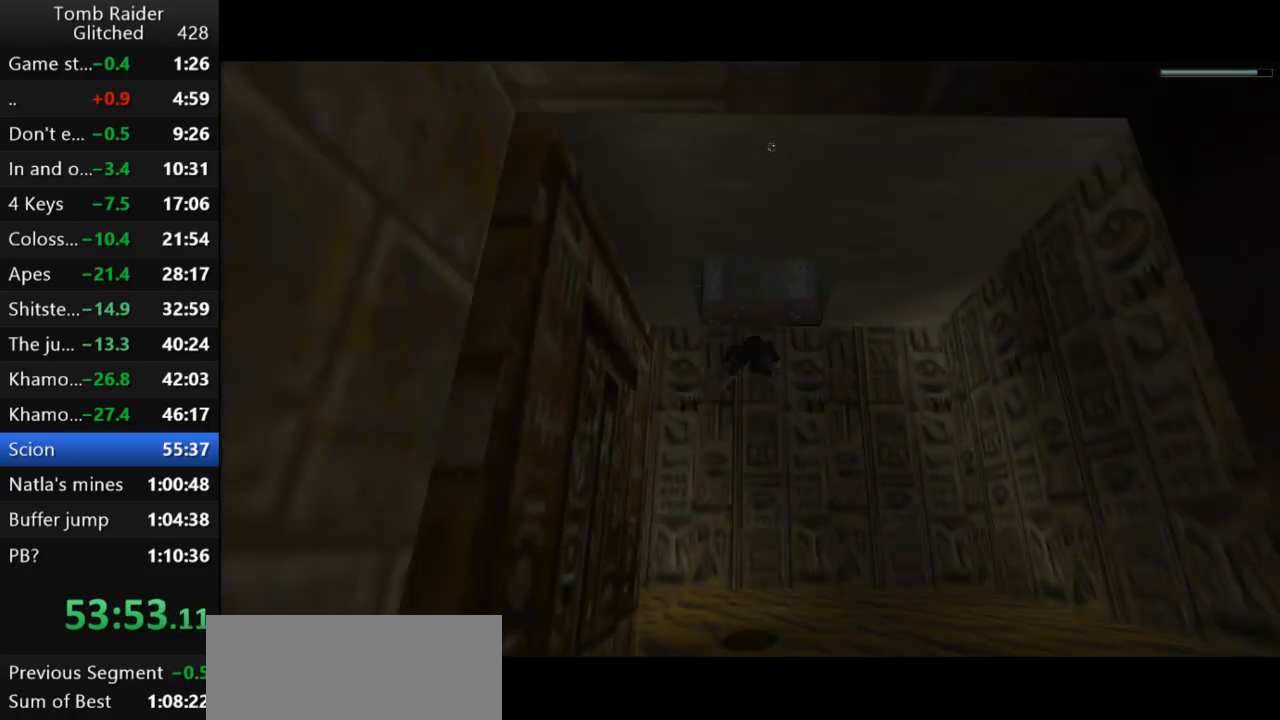
{"keys": ["jump"], "events": []}
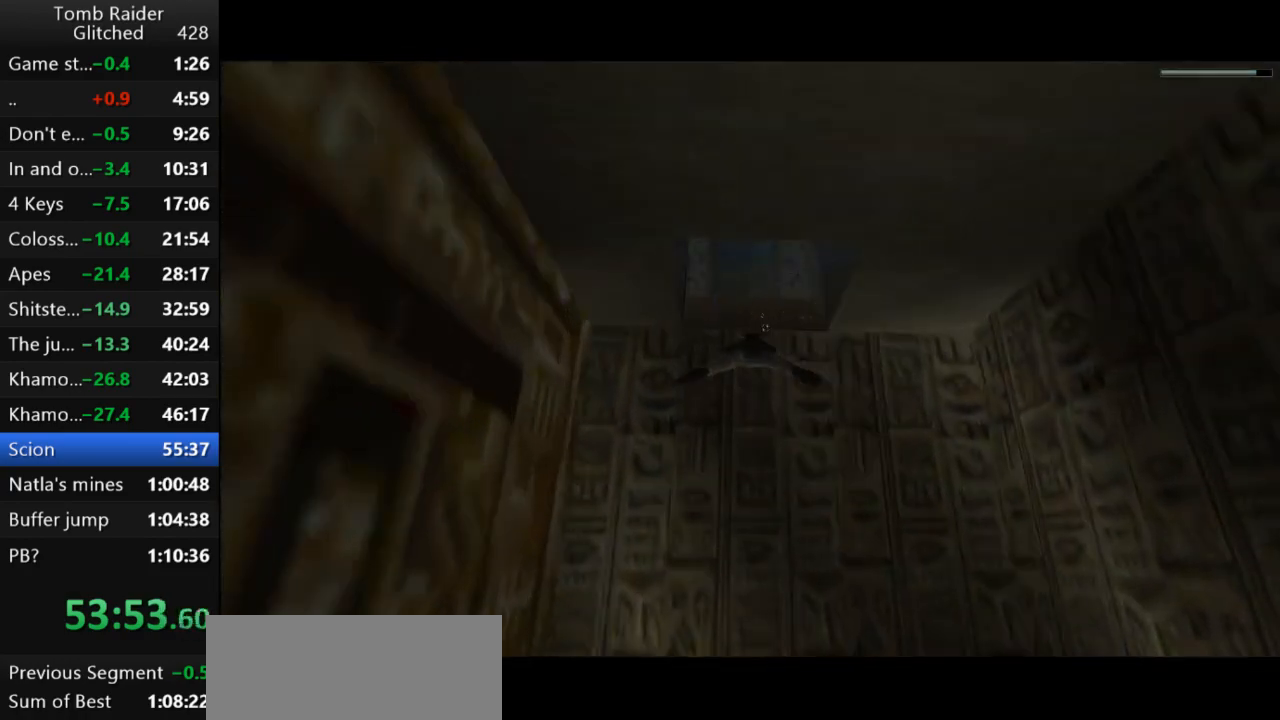
{"keys": ["down", "jump"], "events": [[167, "down", "down"]]}
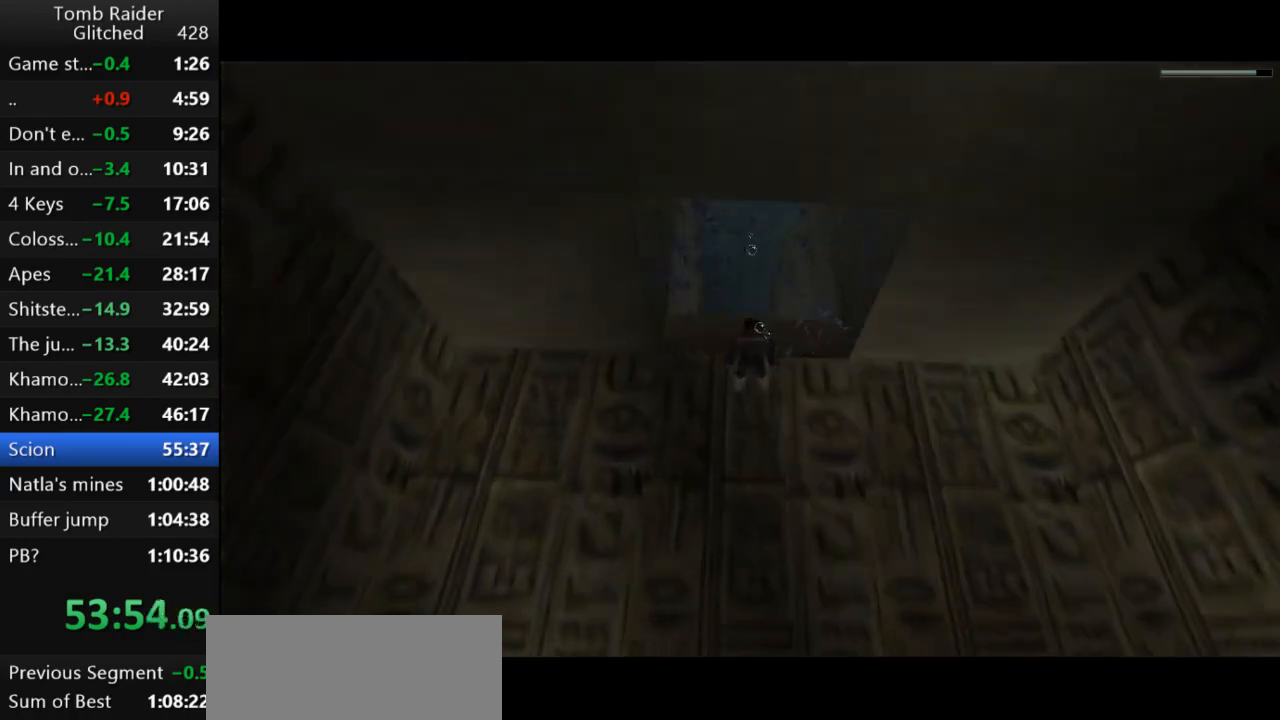
{"keys": ["action2", "up"], "events": [[133, "down", "up"], [400, "up", "down"], [433, "action2", "down"], [467, "jump", "up"]]}
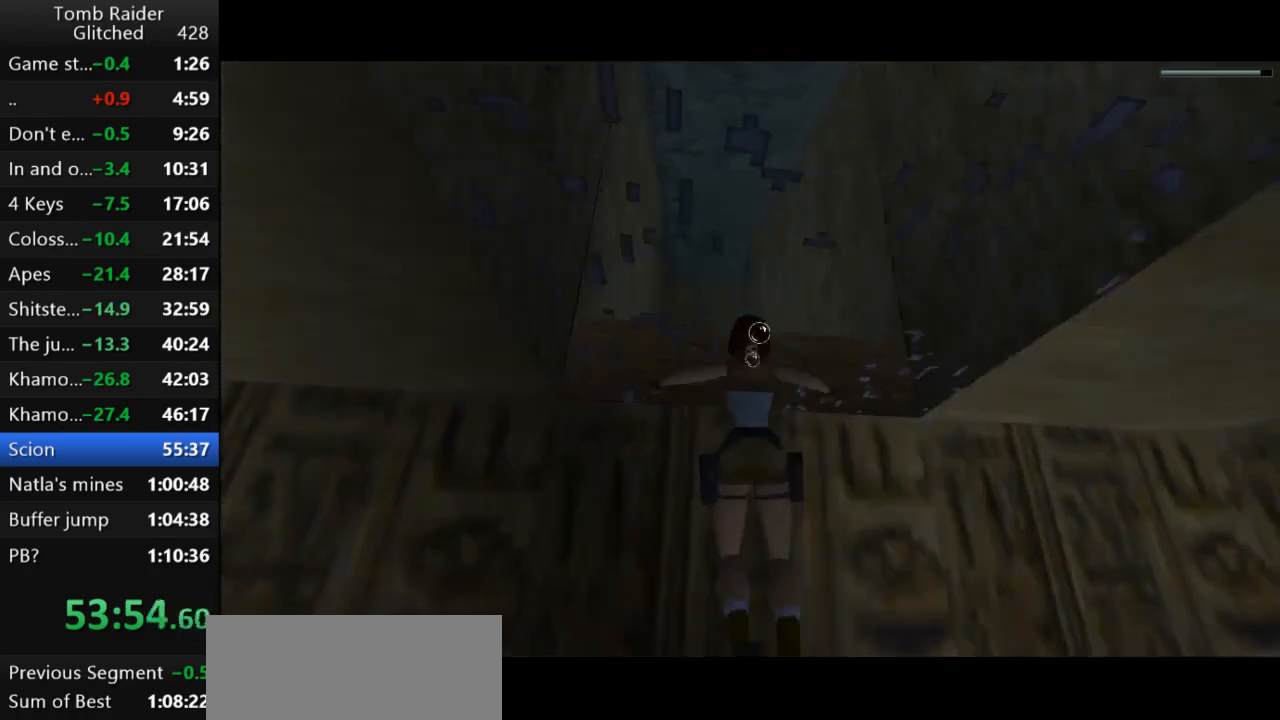
{"keys": ["action2", "up"], "events": []}
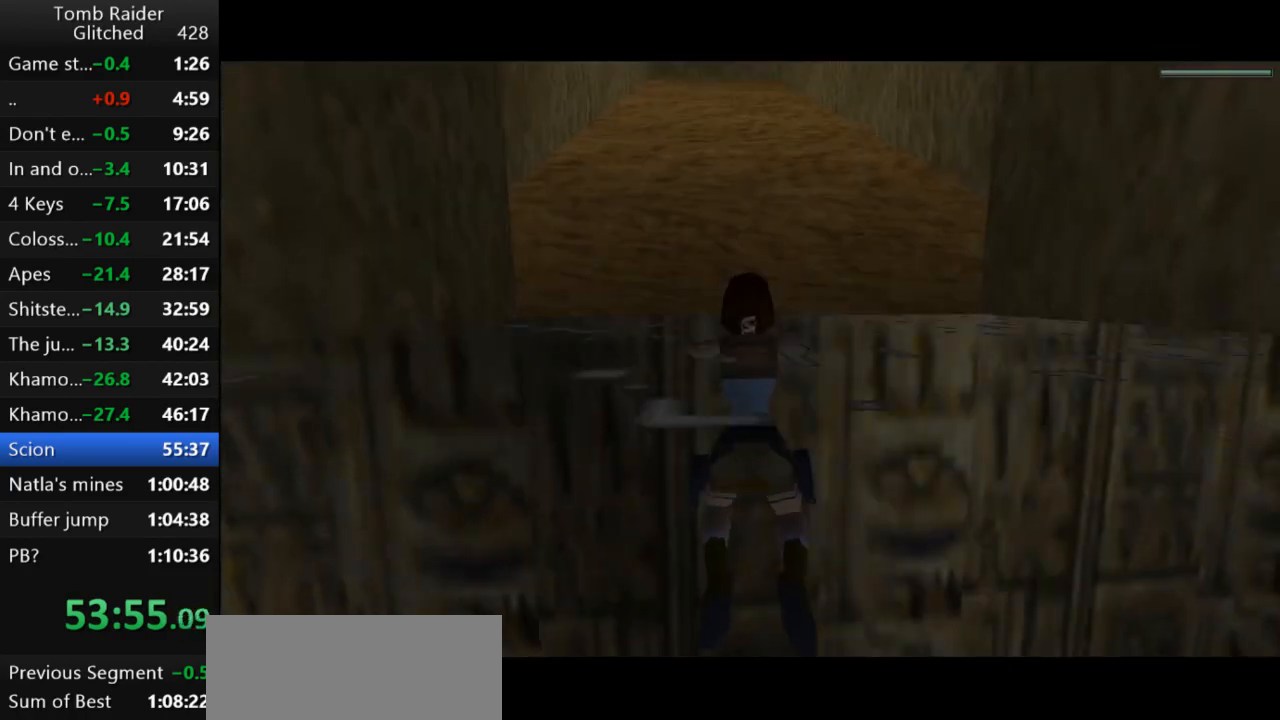
{"keys": ["up"], "events": [[400, "action2", "up"]]}
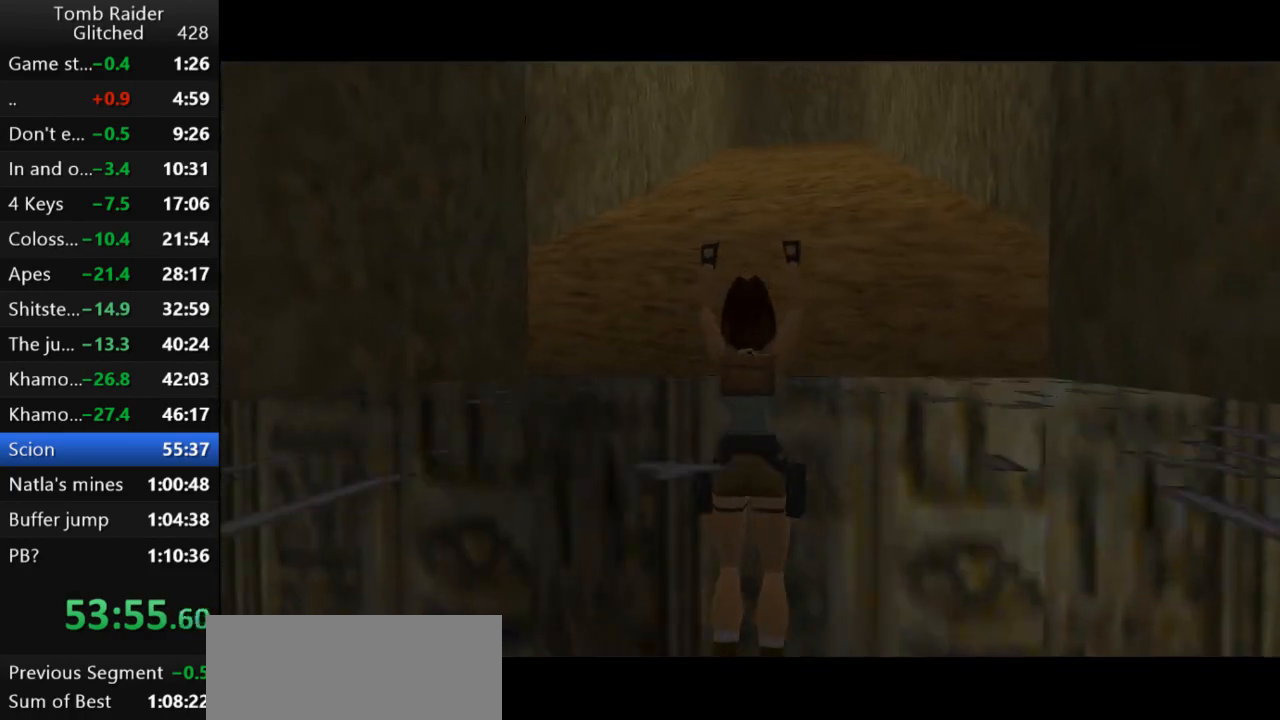
{"keys": ["up"], "events": []}
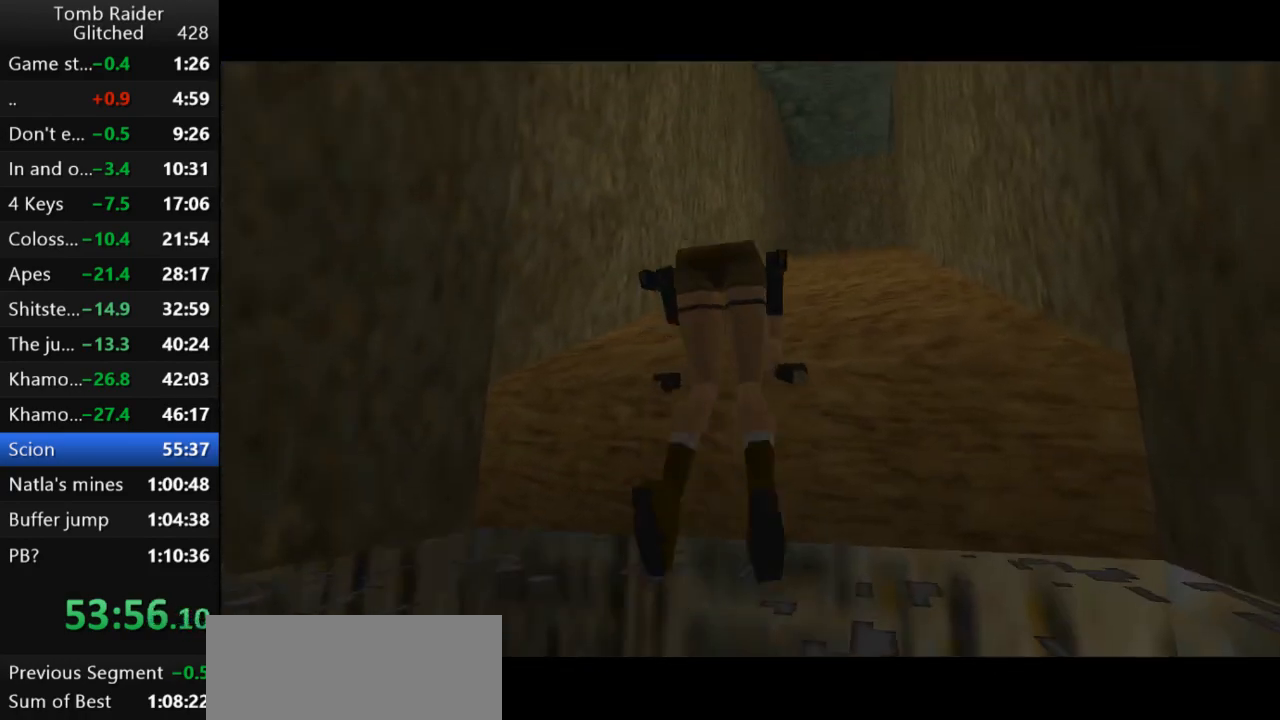
{"keys": ["up"], "events": [[200, "left", "down"], [400, "left", "up"]]}
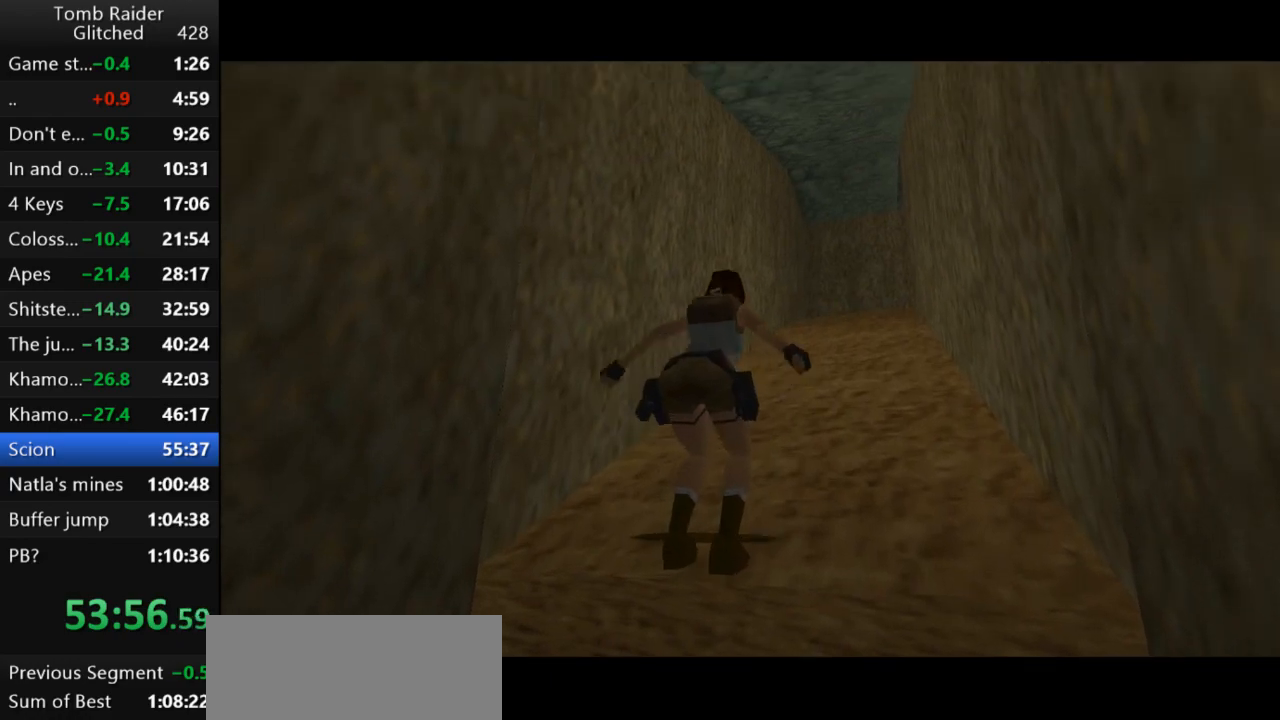
{"keys": ["left", "up"], "events": [[100, "left", "down"]]}
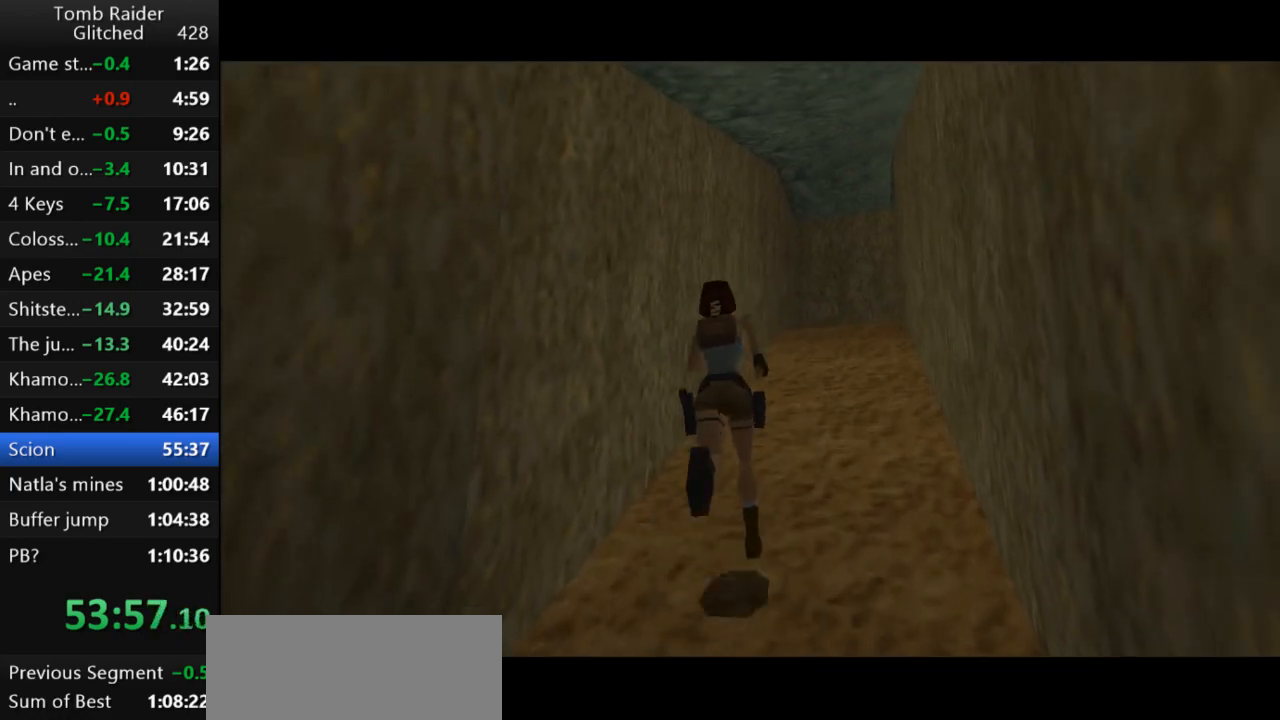
{"keys": ["jump", "up"], "events": [[33, "jump", "down"], [133, "left", "up"]]}
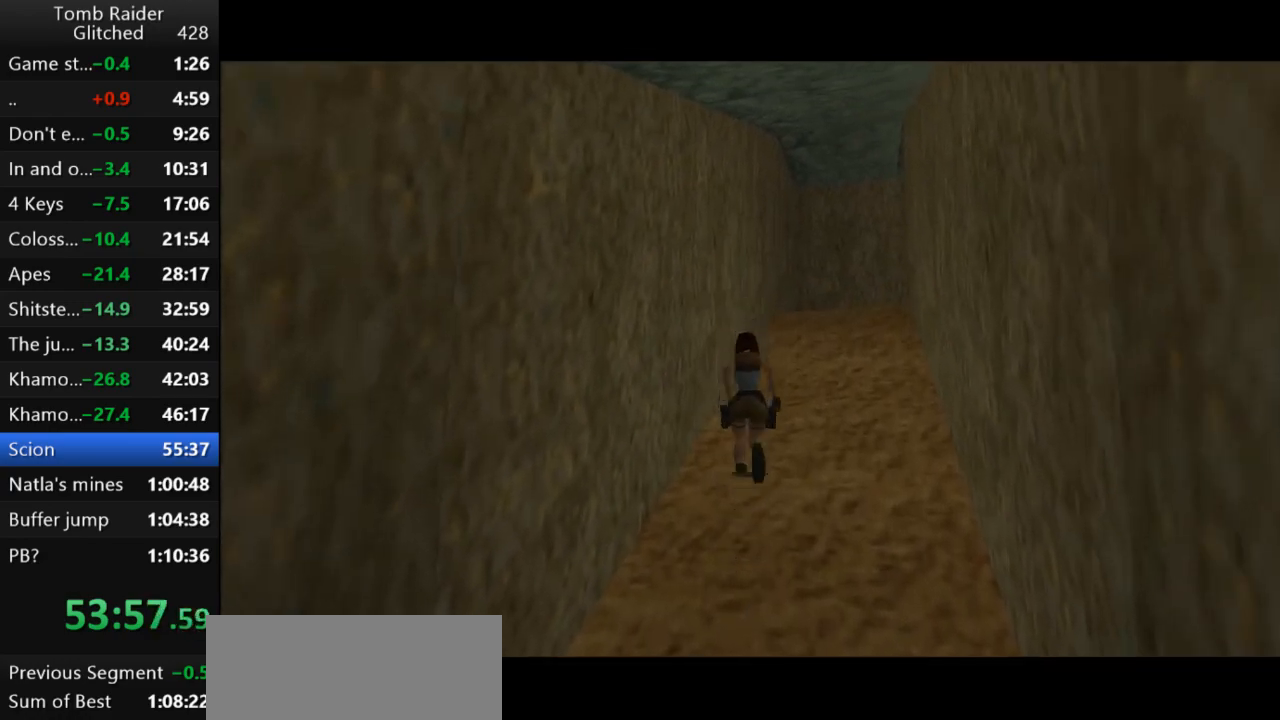
{"keys": ["right", "up"], "events": [[267, "right", "down"], [400, "jump", "up"]]}
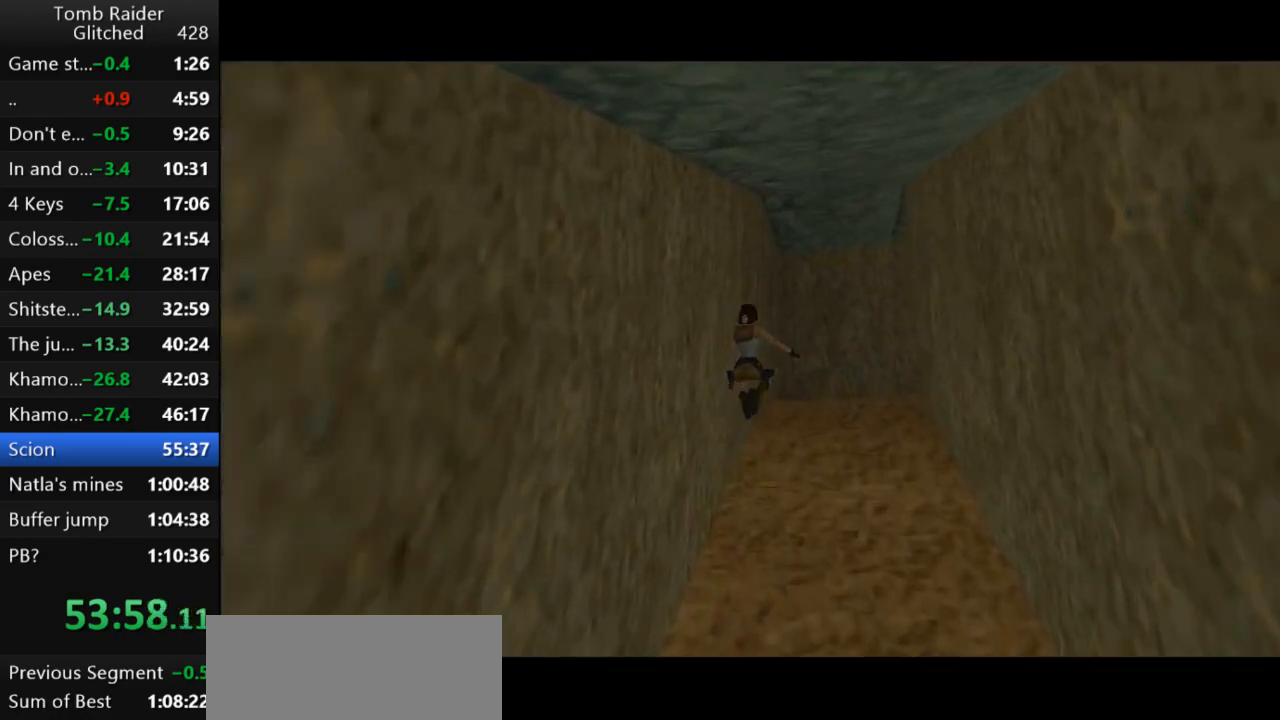
{"keys": ["jump", "right", "up"], "events": [[467, "jump", "down"]]}
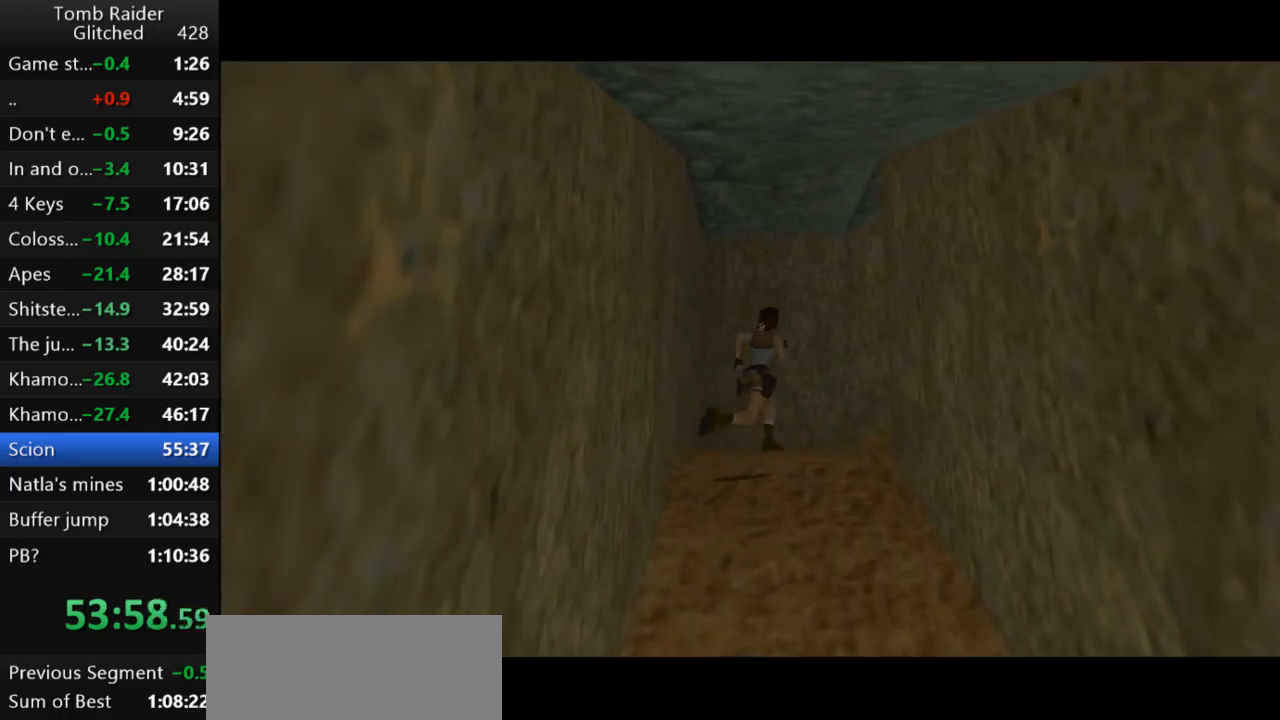
{"keys": ["jump", "right", "up"], "events": []}
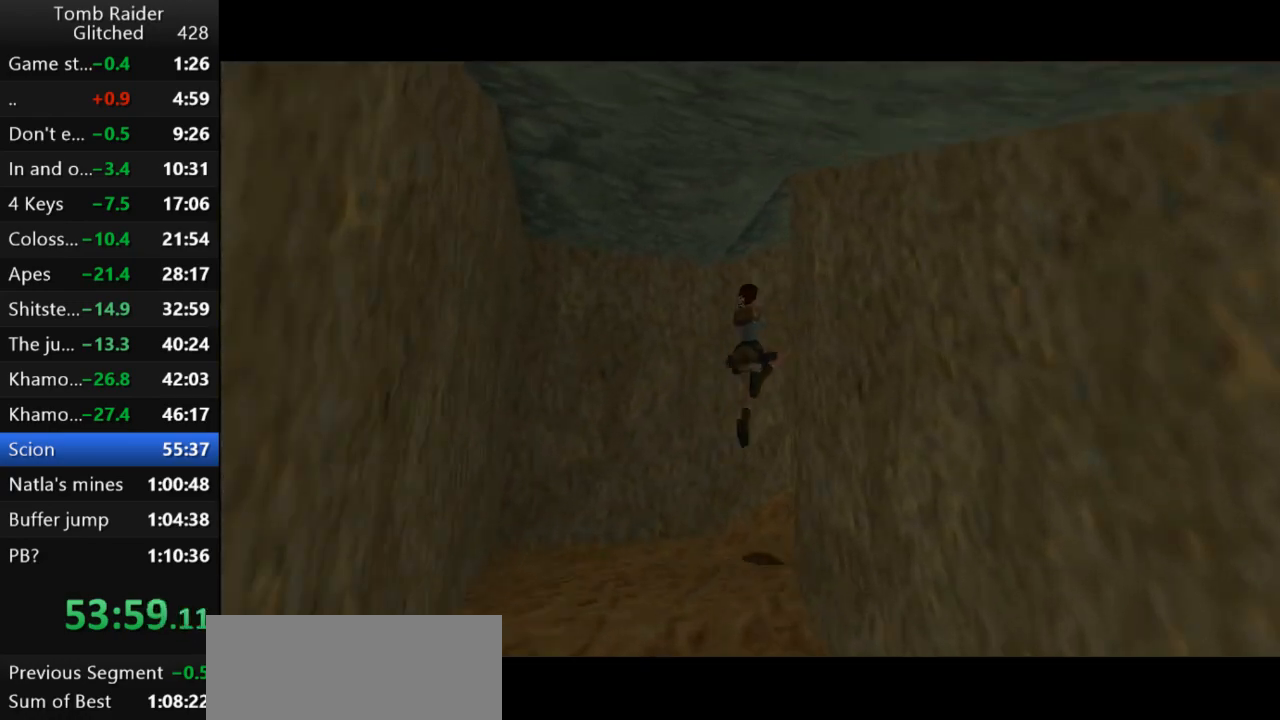
{"keys": ["jump", "right", "up"], "events": [[167, "guns", "down"], [300, "guns", "up"]]}
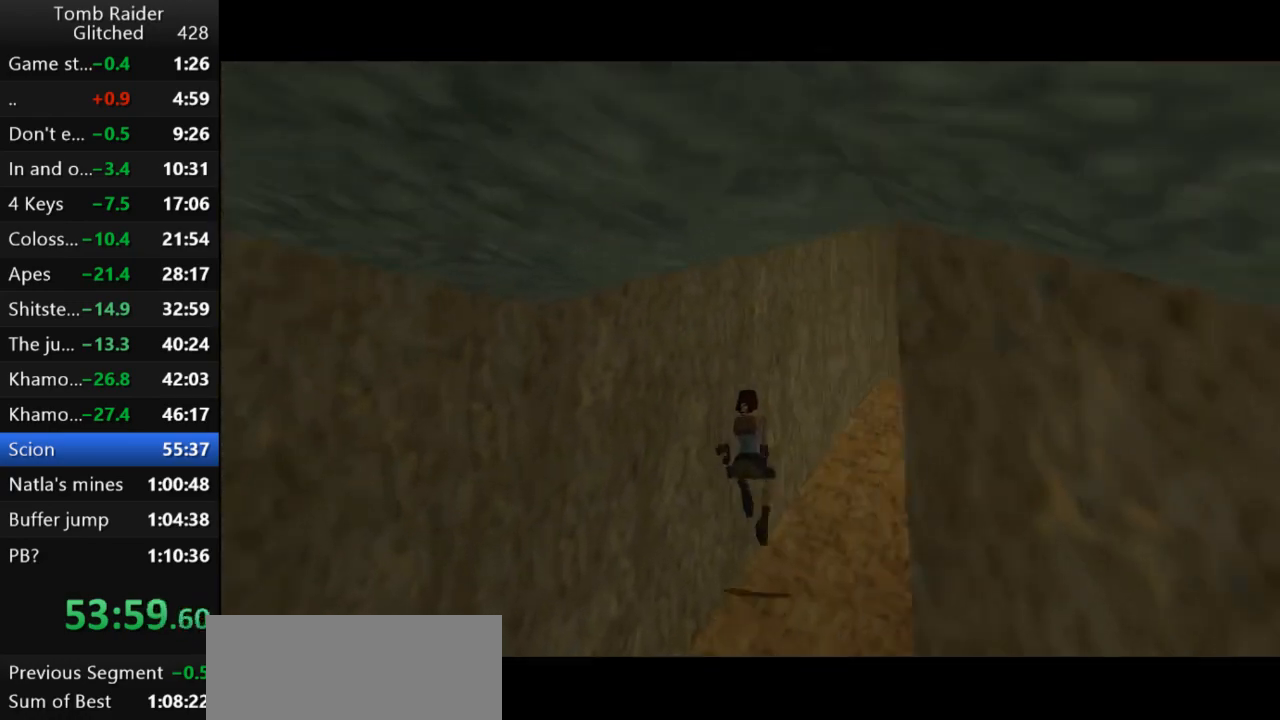
{"keys": ["jump", "up"], "events": [[33, "right", "up"]]}
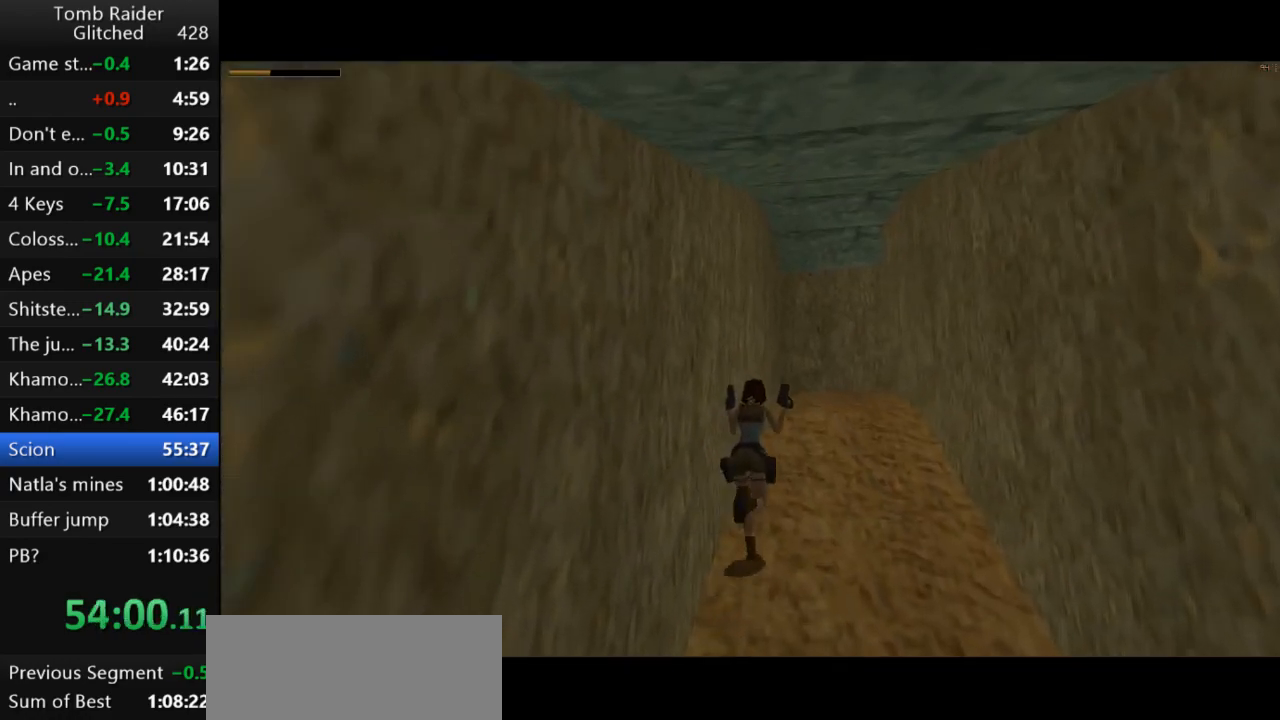
{"keys": ["right", "up"], "events": [[167, "guns", "down"], [167, "right", "down"], [300, "guns", "up"], [300, "jump", "up"]]}
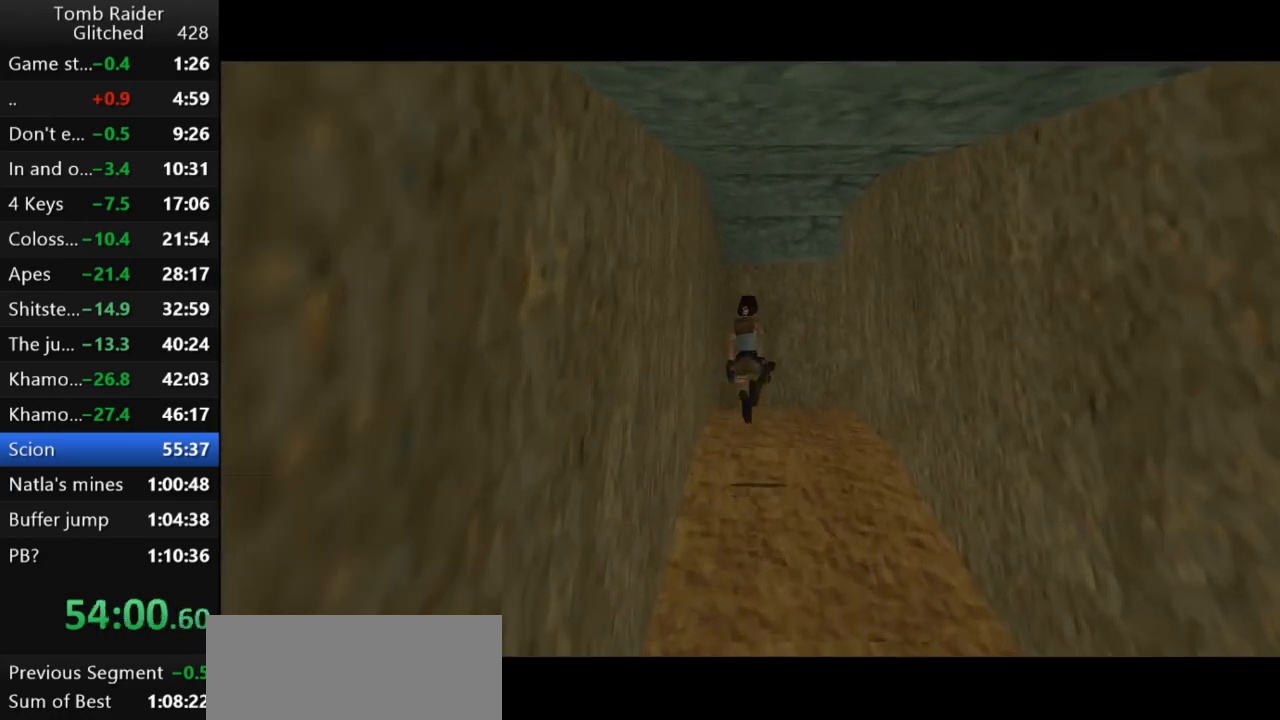
{"keys": ["jump", "right", "up"], "events": [[67, "right", "up"], [267, "right", "down"], [433, "jump", "down"]]}
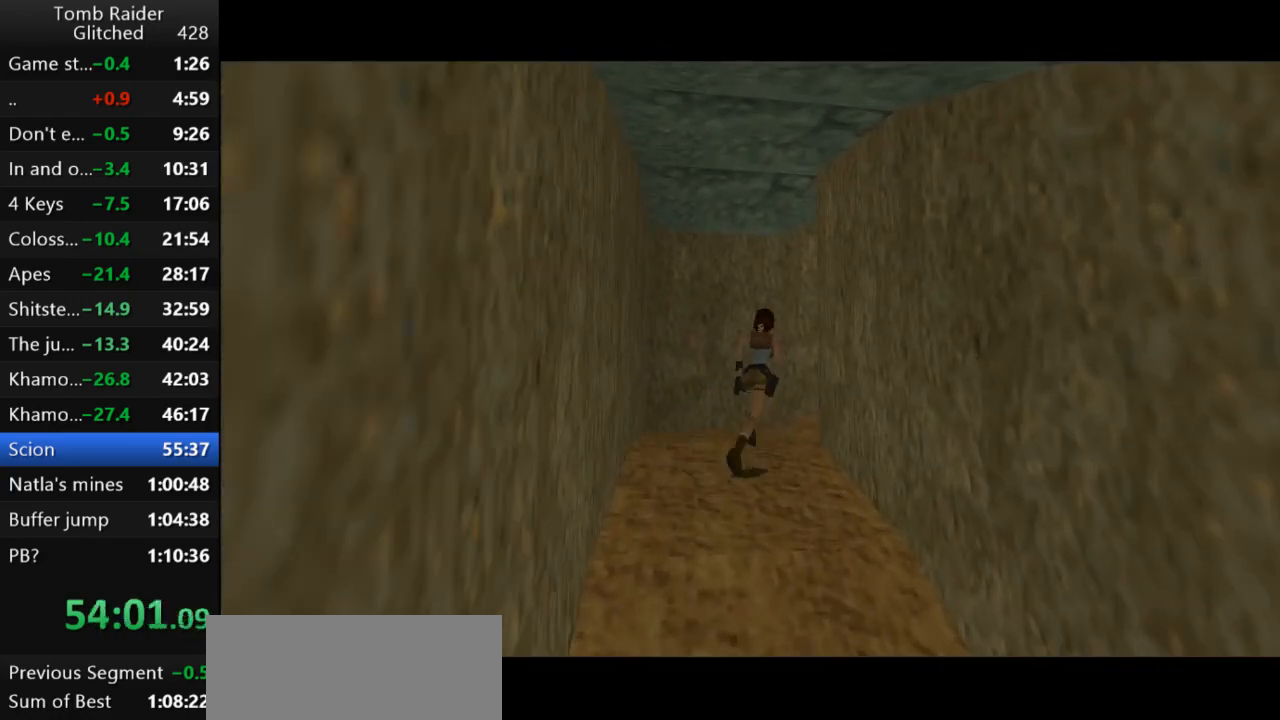
{"keys": ["jump", "right", "up"], "events": []}
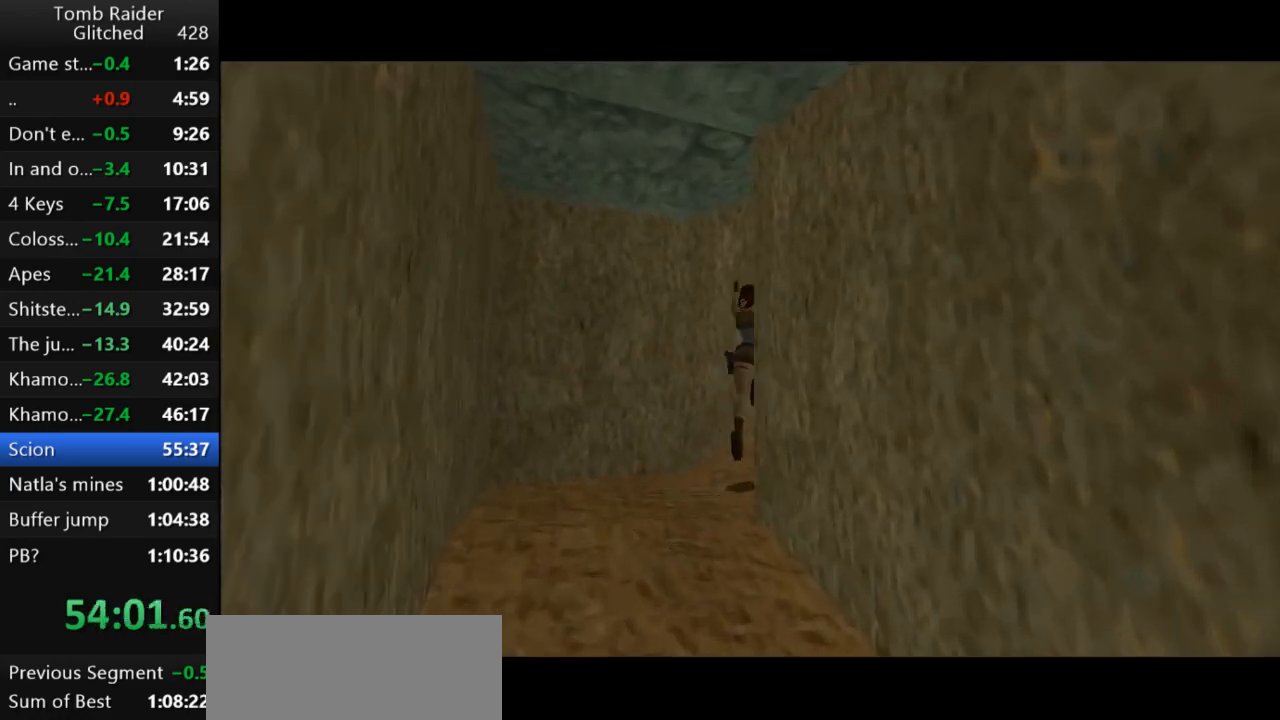
{"keys": ["jump", "right", "up"], "events": []}
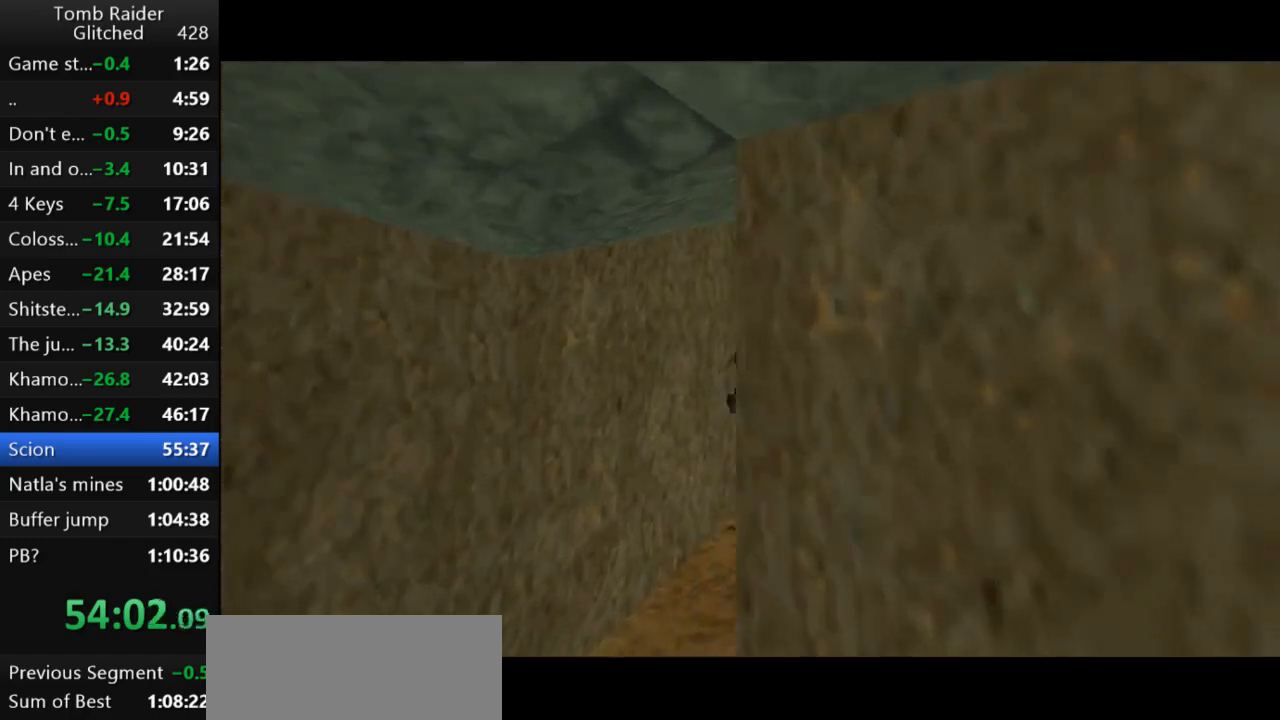
{"keys": ["jump", "right", "up"], "events": [[67, "right", "up"], [300, "right", "down"]]}
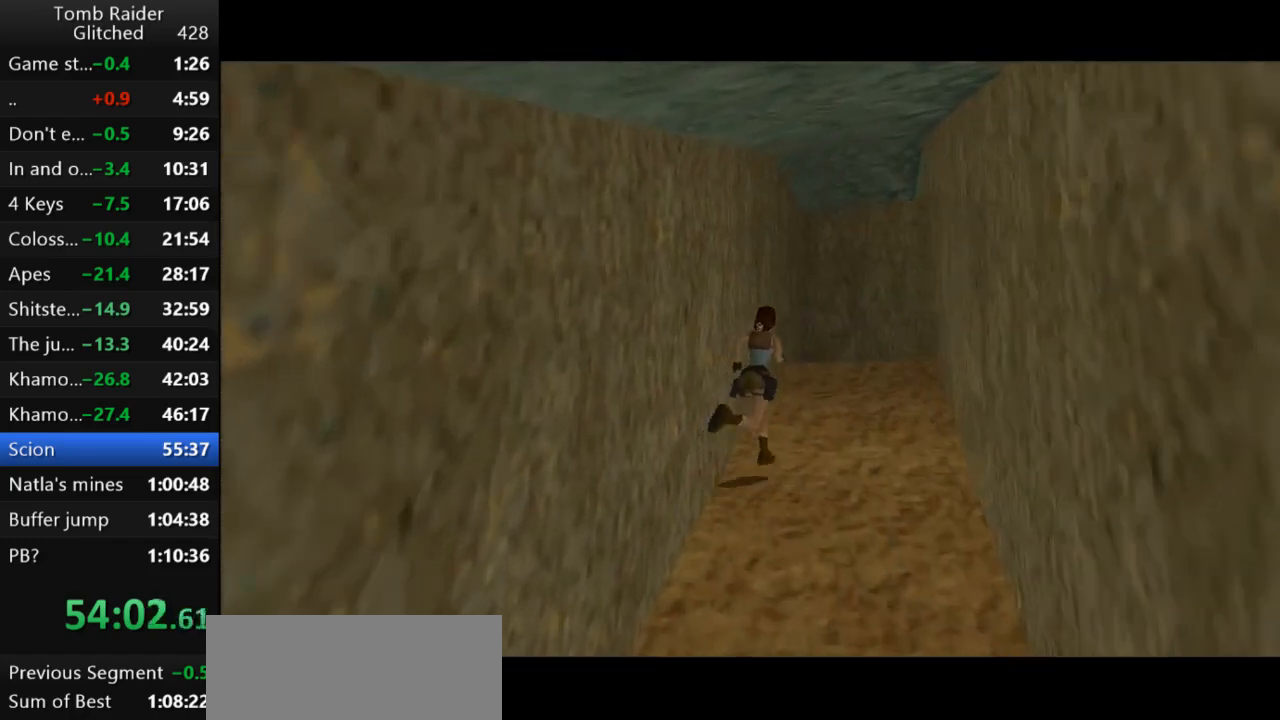
{"keys": ["jump", "right", "up"], "events": []}
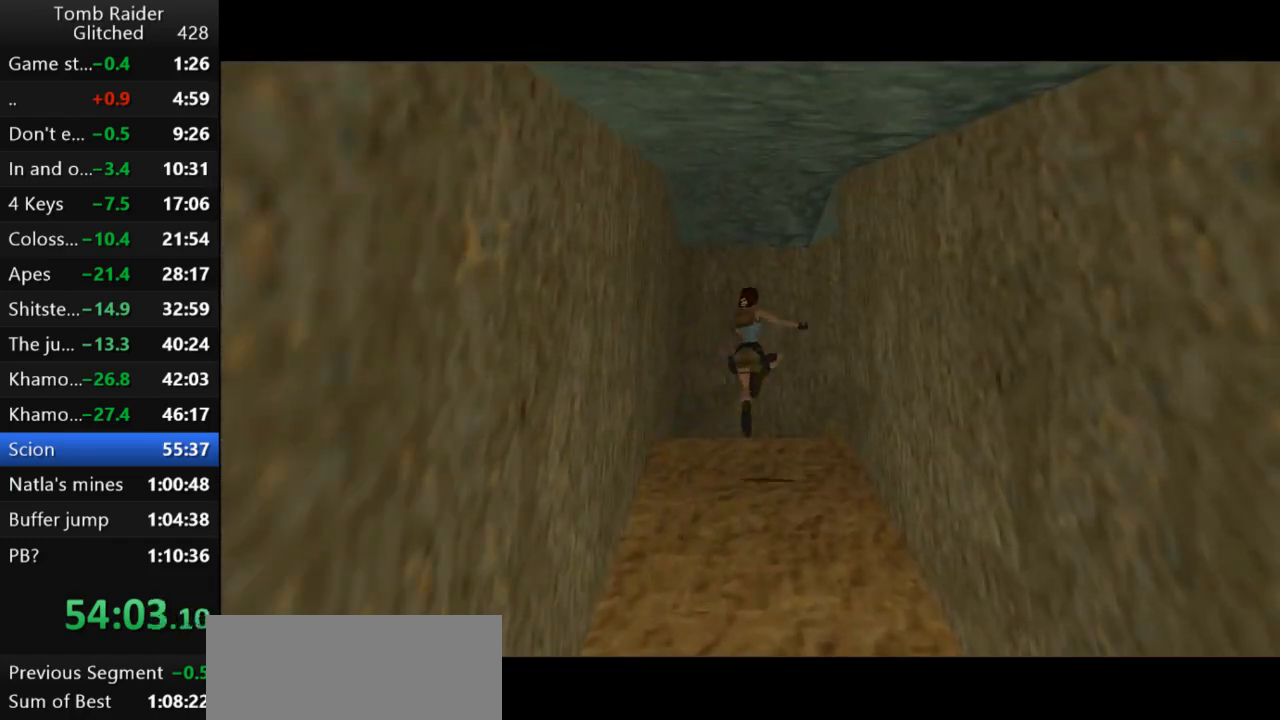
{"keys": ["jump", "right", "up"], "events": []}
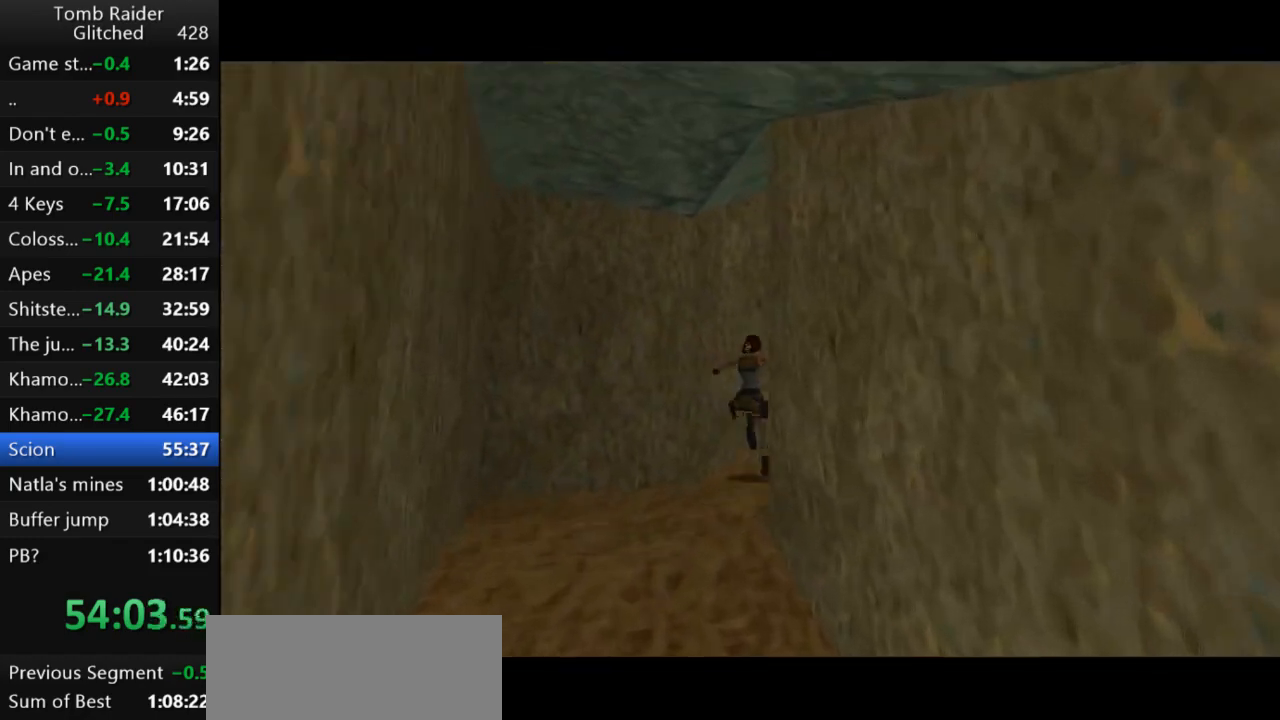
{"keys": ["jump", "up"], "events": [[400, "right", "up"]]}
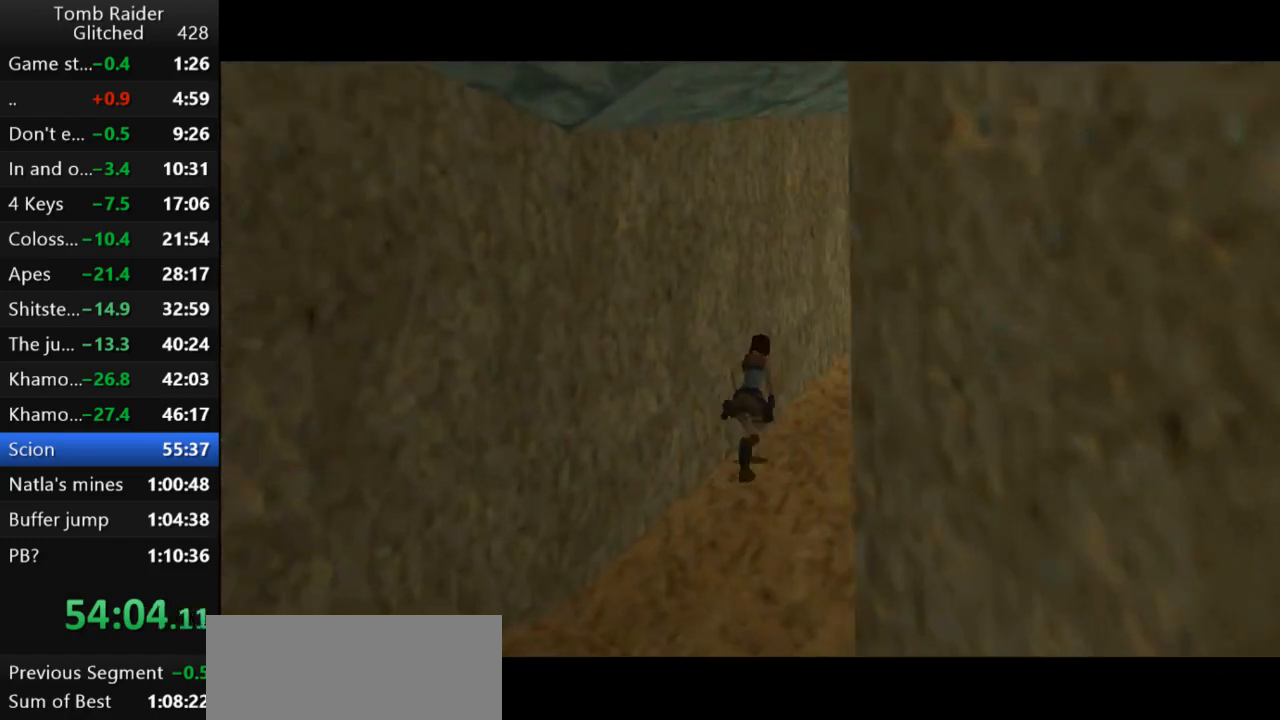
{"keys": ["jump", "up"], "events": []}
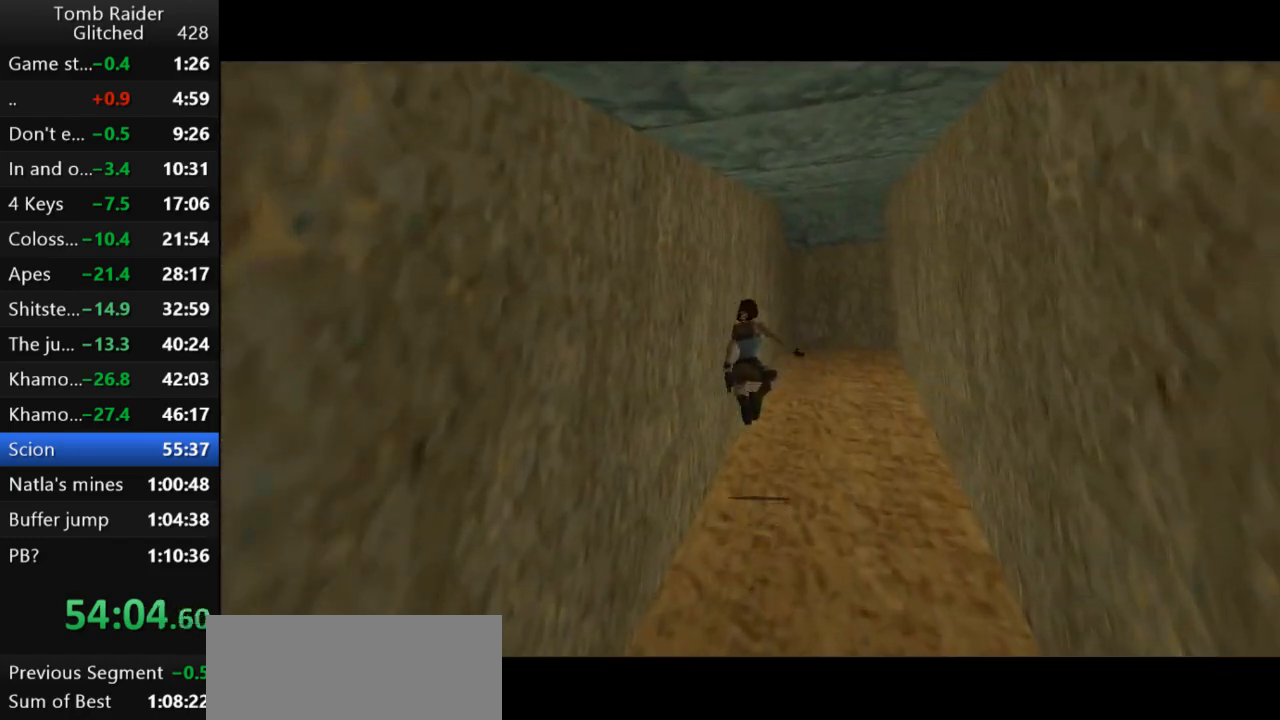
{"keys": ["jump", "up"], "events": [[267, "right", "down"], [467, "right", "up"]]}